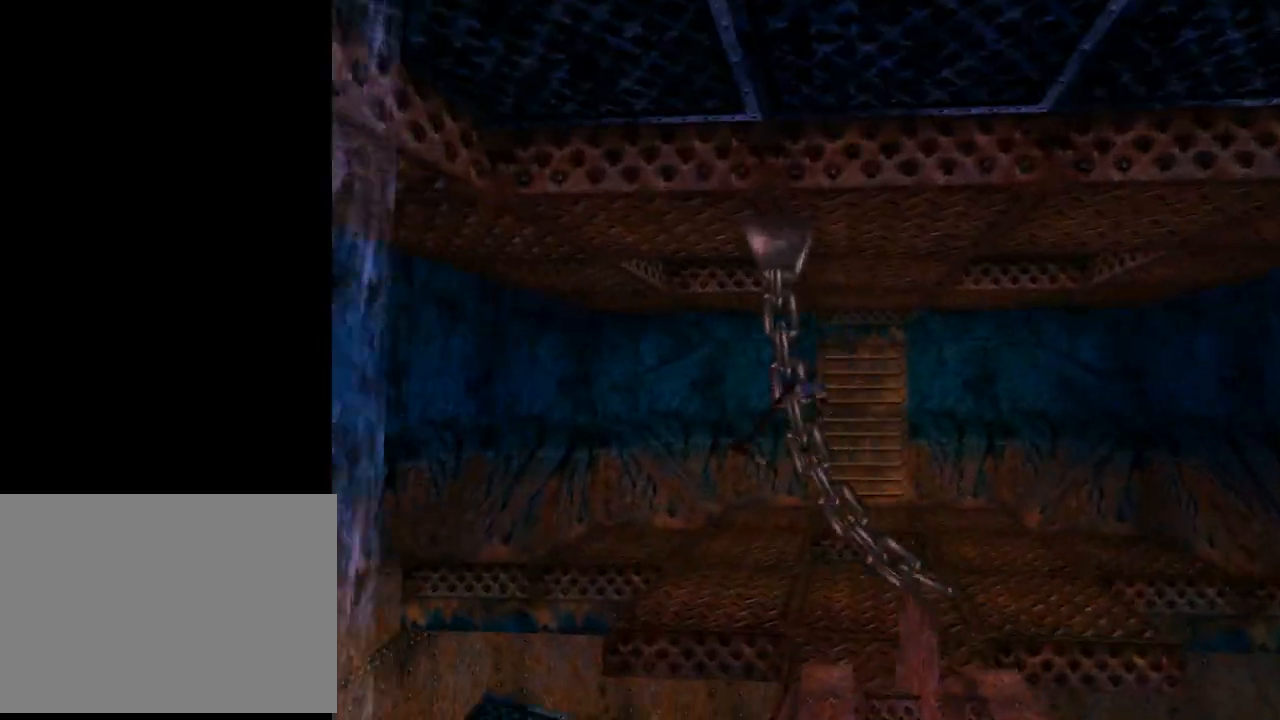
Gameplay with a controller (PlayStation layout); each line is a JSON object with the inputs held at the frame after it. "events" lists button and stick changes between this image and that frame as [ms after this image, input, new state], when the widget could be followed in between. Not read: R1 right_stick.
{"buttons": ["DPAD_UP", "DPAD_LEFT"], "left_stick": "center", "events": [[400, "DPAD_RIGHT", "up"], [467, "DPAD_LEFT", "down"]]}
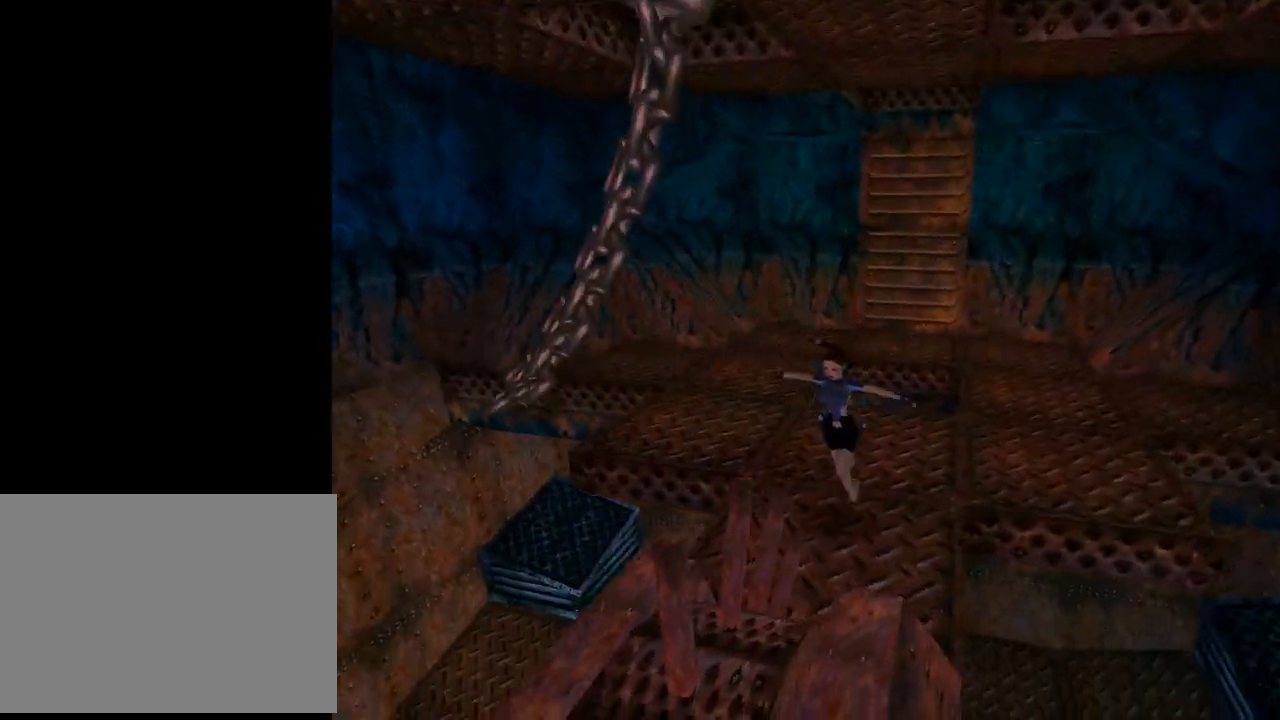
{"buttons": ["DPAD_UP"], "left_stick": "center", "events": [[400, "DPAD_LEFT", "up"]]}
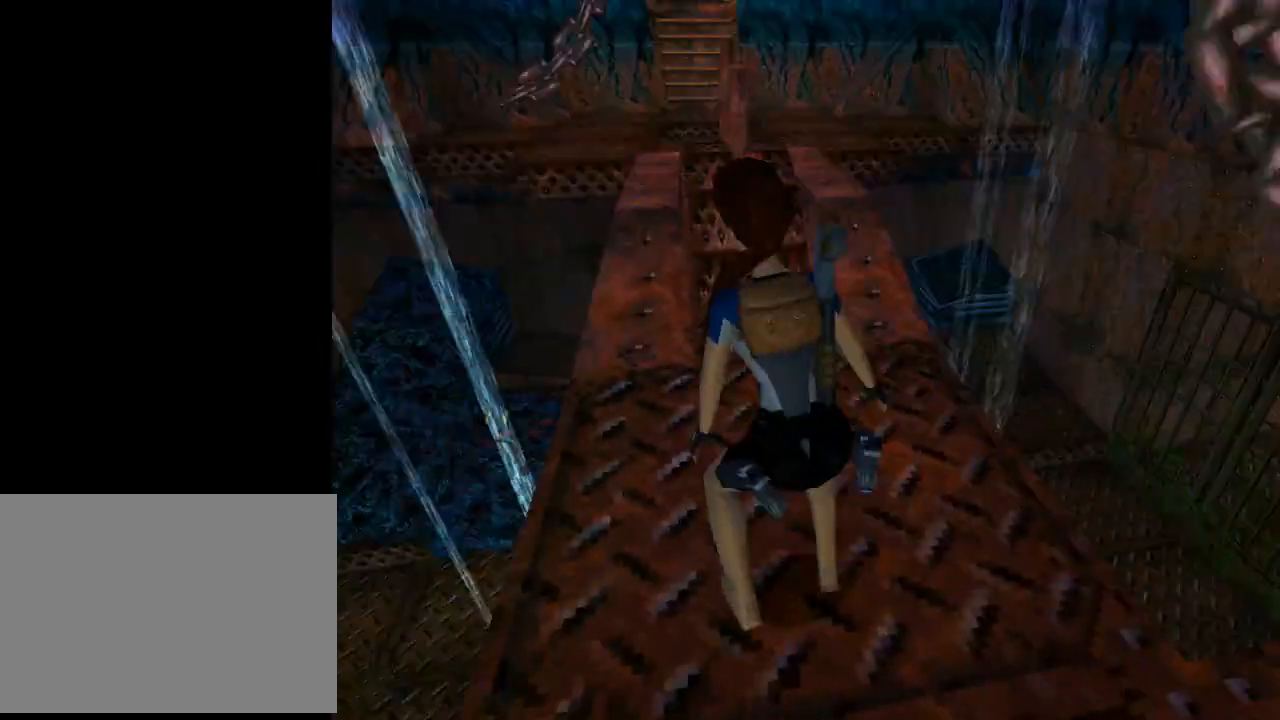
{"buttons": [], "left_stick": "center", "events": [[200, "DPAD_UP", "up"]]}
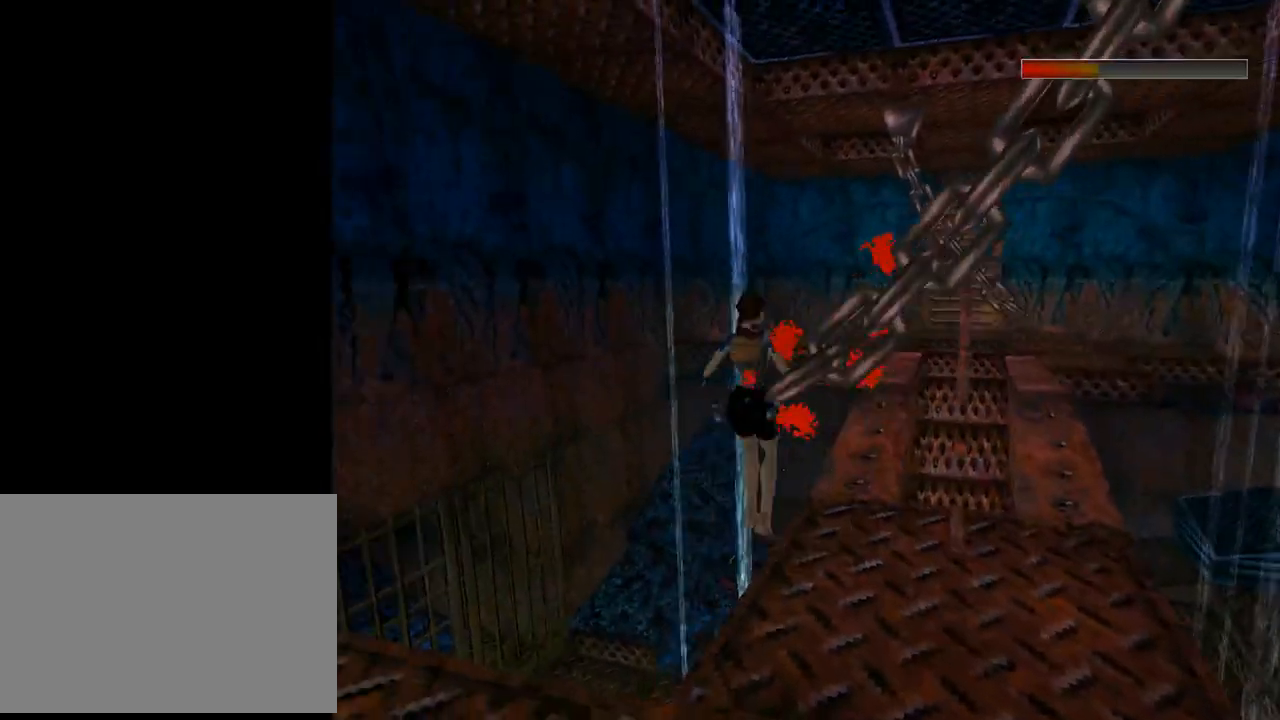
{"buttons": [], "left_stick": "center", "events": [[133, "DPAD_RIGHT", "down"], [467, "DPAD_RIGHT", "up"]]}
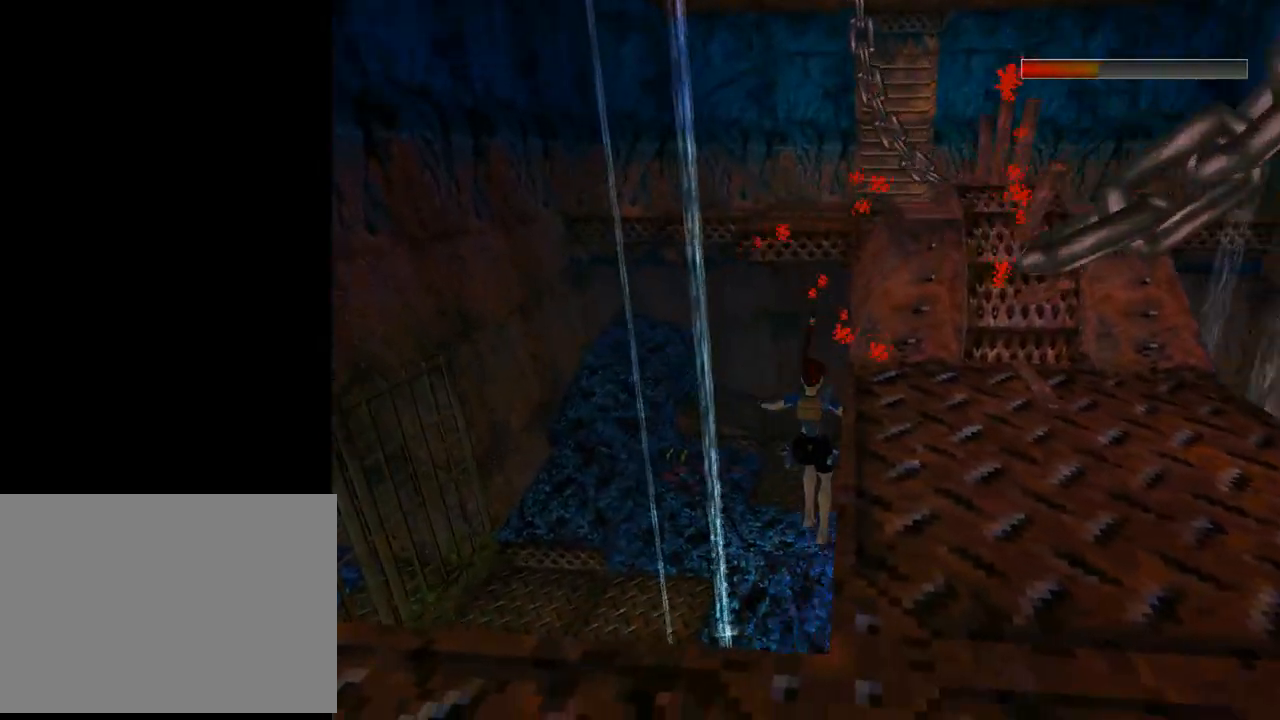
{"buttons": [], "left_stick": "center", "events": []}
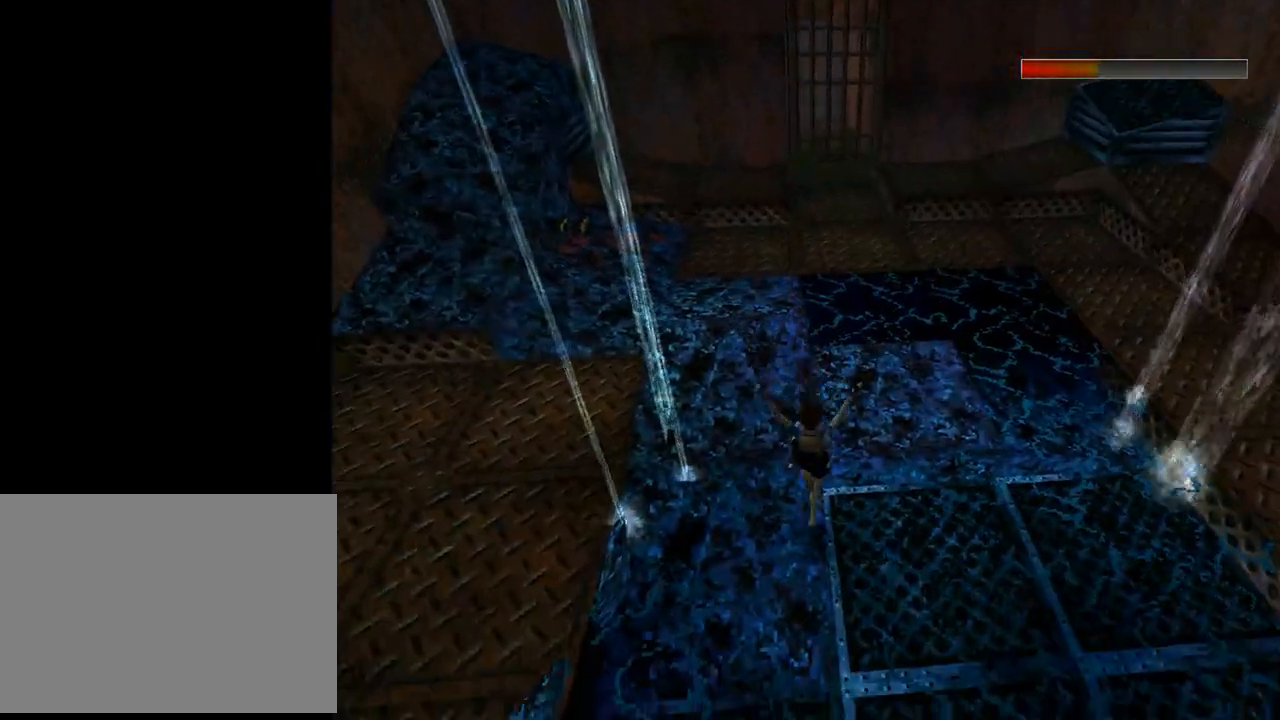
{"buttons": ["DPAD_UP", "DPAD_LEFT"], "left_stick": "center", "events": [[33, "DPAD_UP", "down"], [133, "DPAD_LEFT", "down"]]}
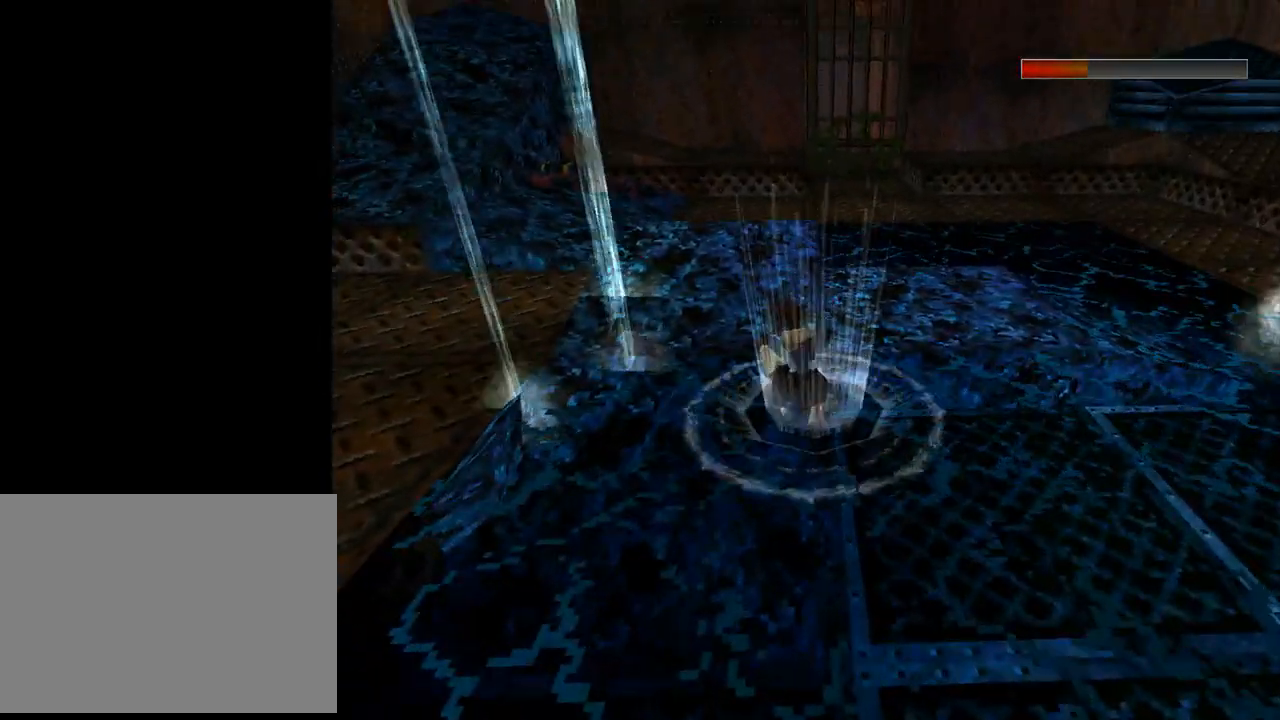
{"buttons": ["DPAD_UP"], "left_stick": "center", "events": [[167, "DPAD_LEFT", "up"]]}
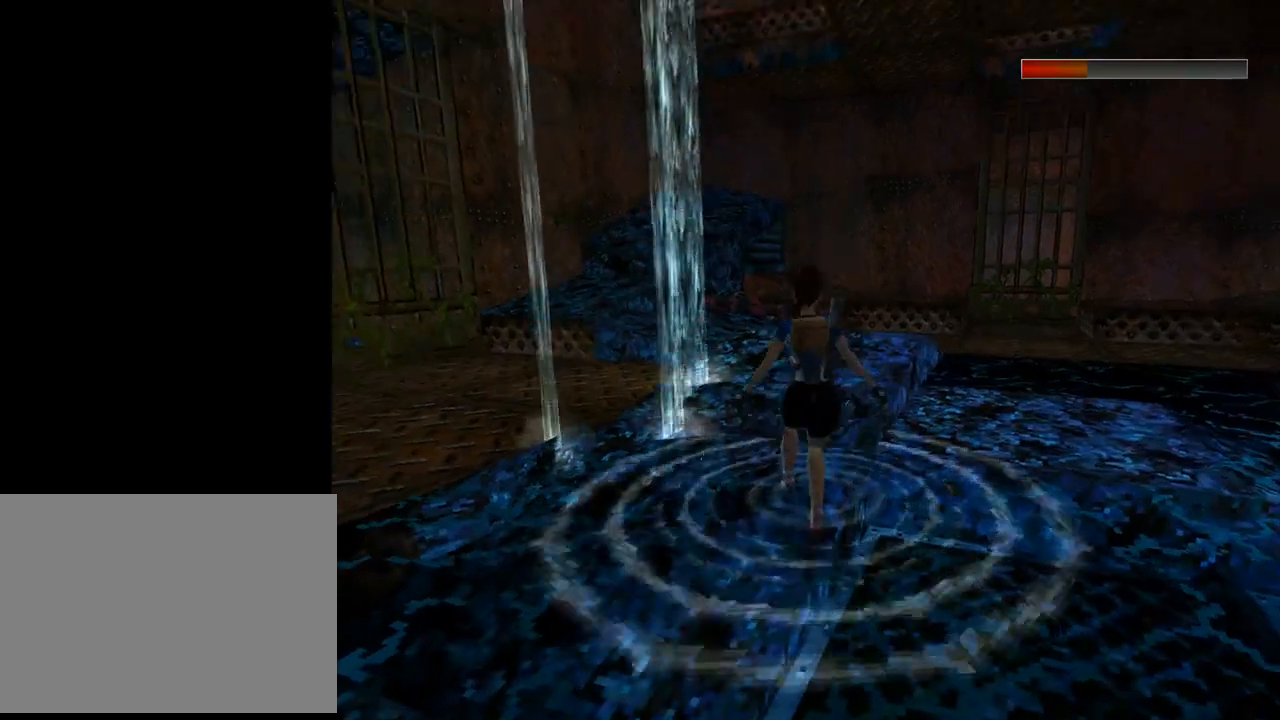
{"buttons": ["DPAD_UP", "DPAD_LEFT"], "left_stick": "center", "events": [[467, "DPAD_LEFT", "down"]]}
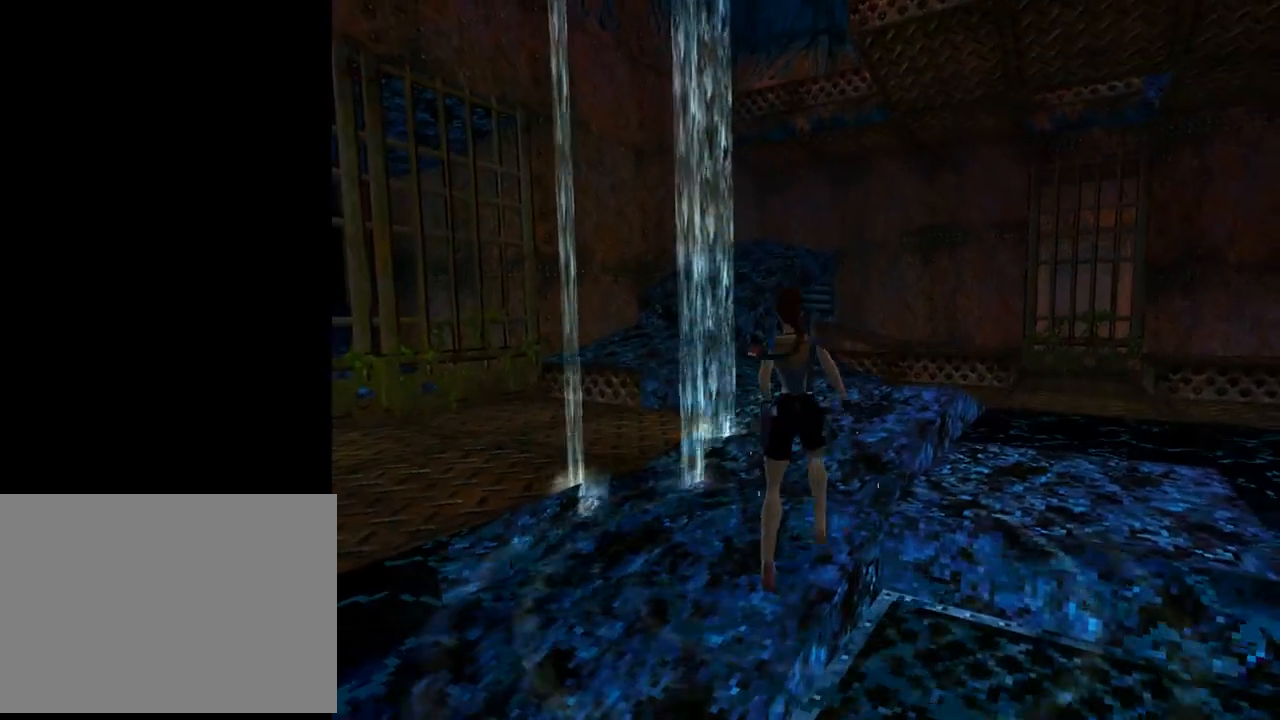
{"buttons": ["DPAD_UP"], "left_stick": "center", "events": [[233, "DPAD_LEFT", "up"]]}
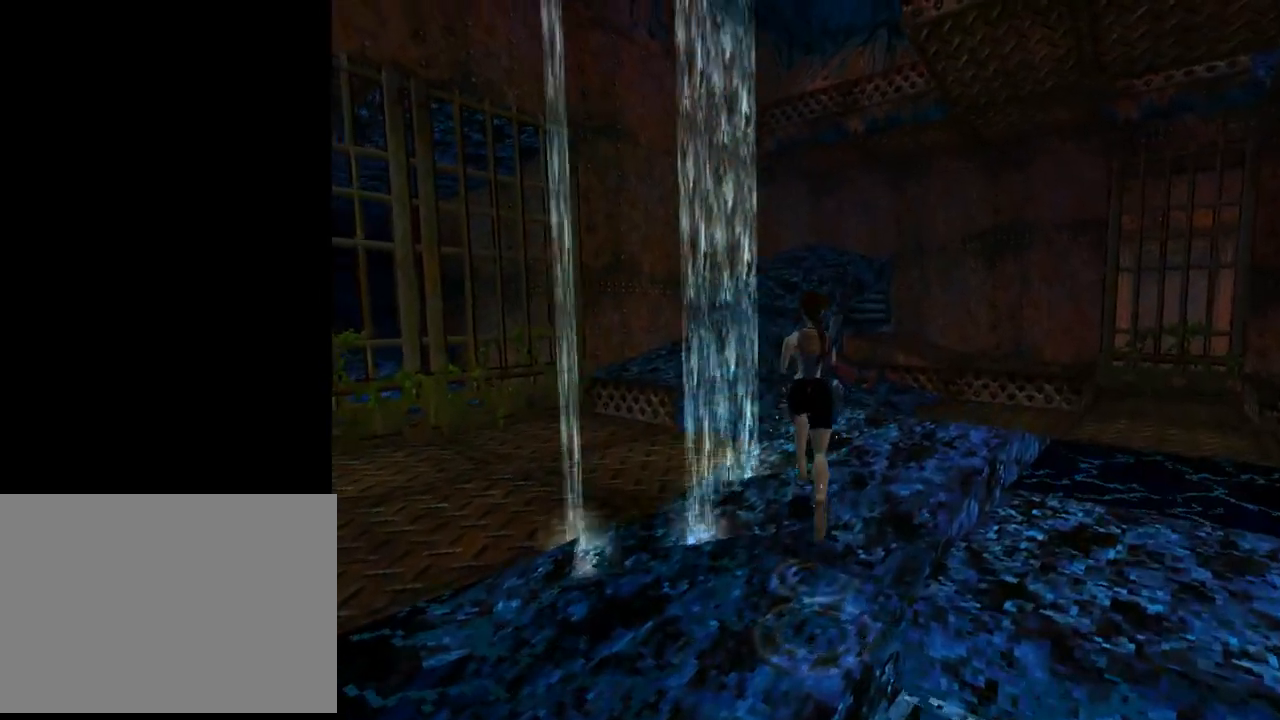
{"buttons": ["SQUARE", "DPAD_UP"], "left_stick": "center", "events": [[100, "DPAD_LEFT", "down"], [100, "SQUARE", "down"], [267, "DPAD_LEFT", "up"]]}
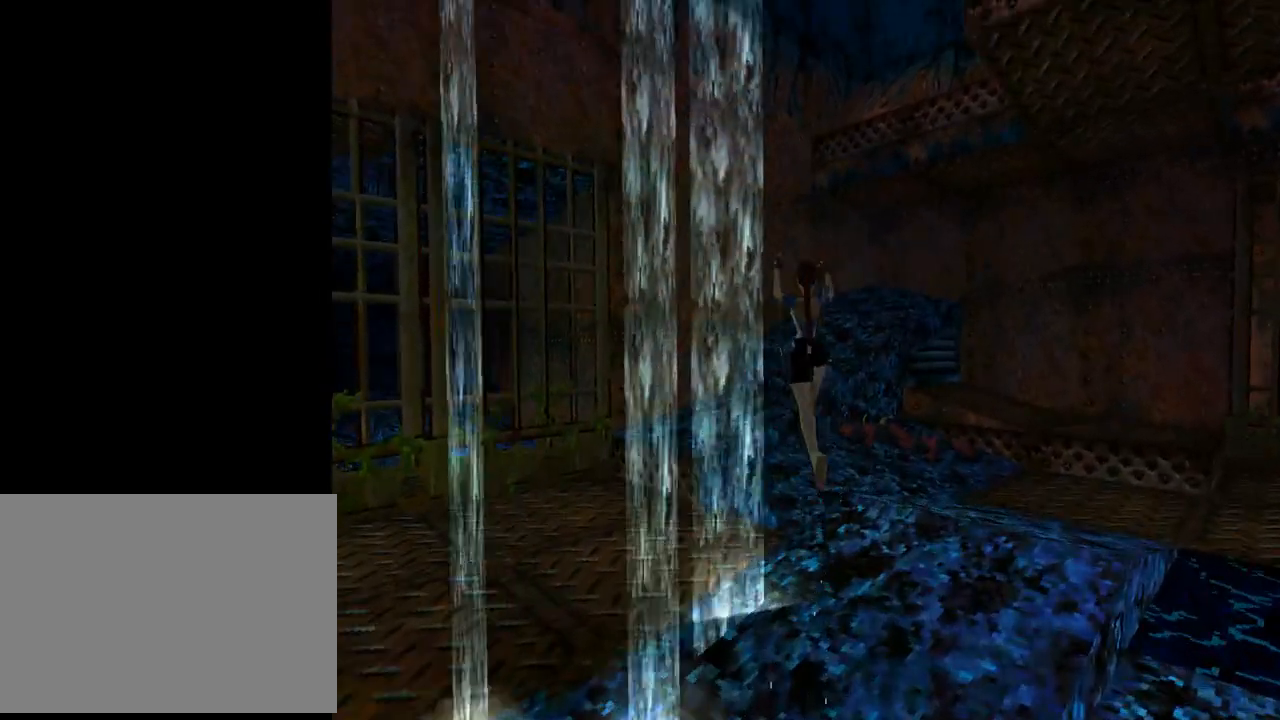
{"buttons": ["DPAD_UP", "DPAD_RIGHT"], "left_stick": "center", "events": [[267, "SQUARE", "up"], [333, "DPAD_RIGHT", "down"]]}
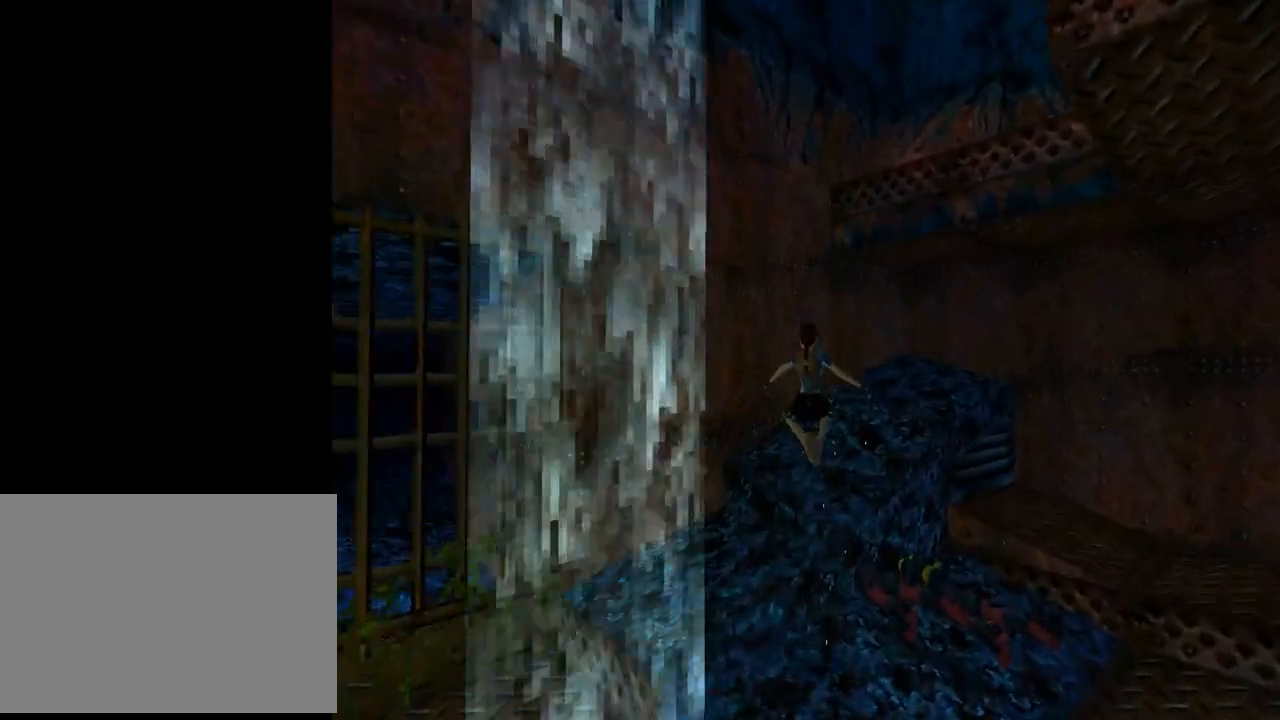
{"buttons": ["DPAD_UP", "DPAD_LEFT"], "left_stick": "center", "events": [[133, "DPAD_RIGHT", "up"], [467, "DPAD_LEFT", "down"]]}
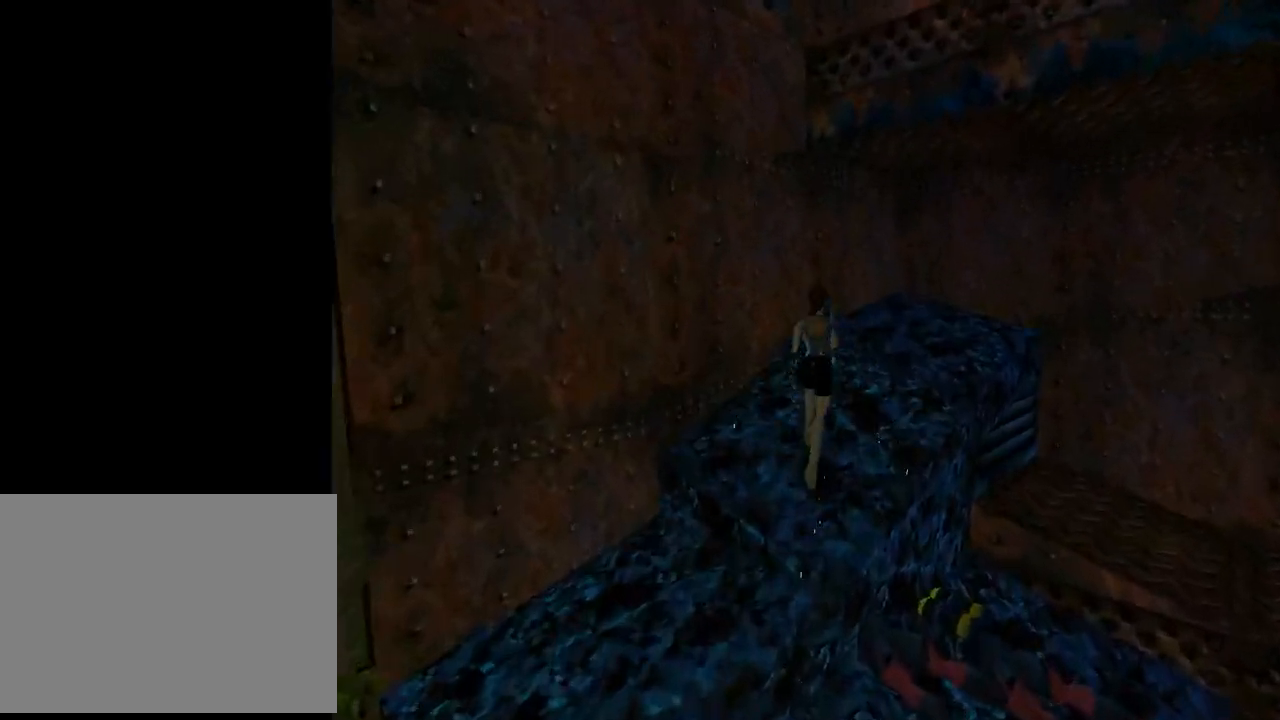
{"buttons": ["DPAD_RIGHT"], "left_stick": "center", "events": [[267, "DPAD_LEFT", "up"], [367, "DPAD_UP", "up"], [500, "DPAD_RIGHT", "down"]]}
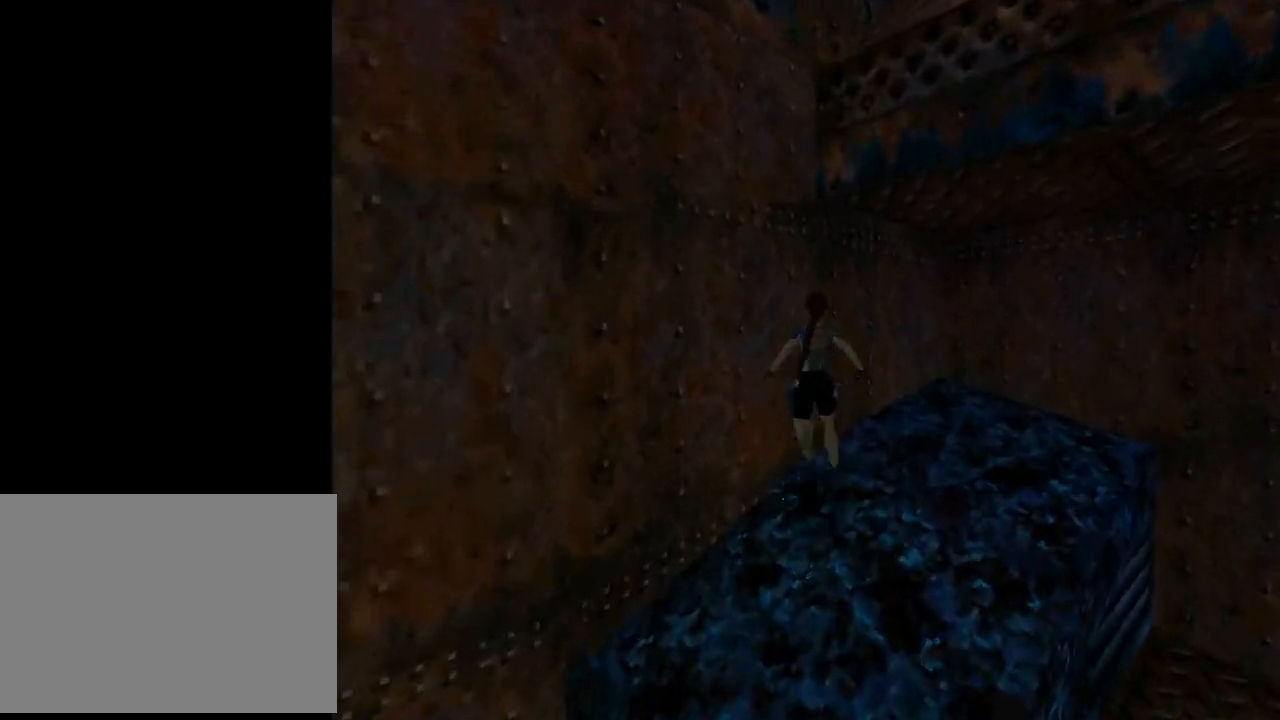
{"buttons": ["DPAD_RIGHT"], "left_stick": "center", "events": []}
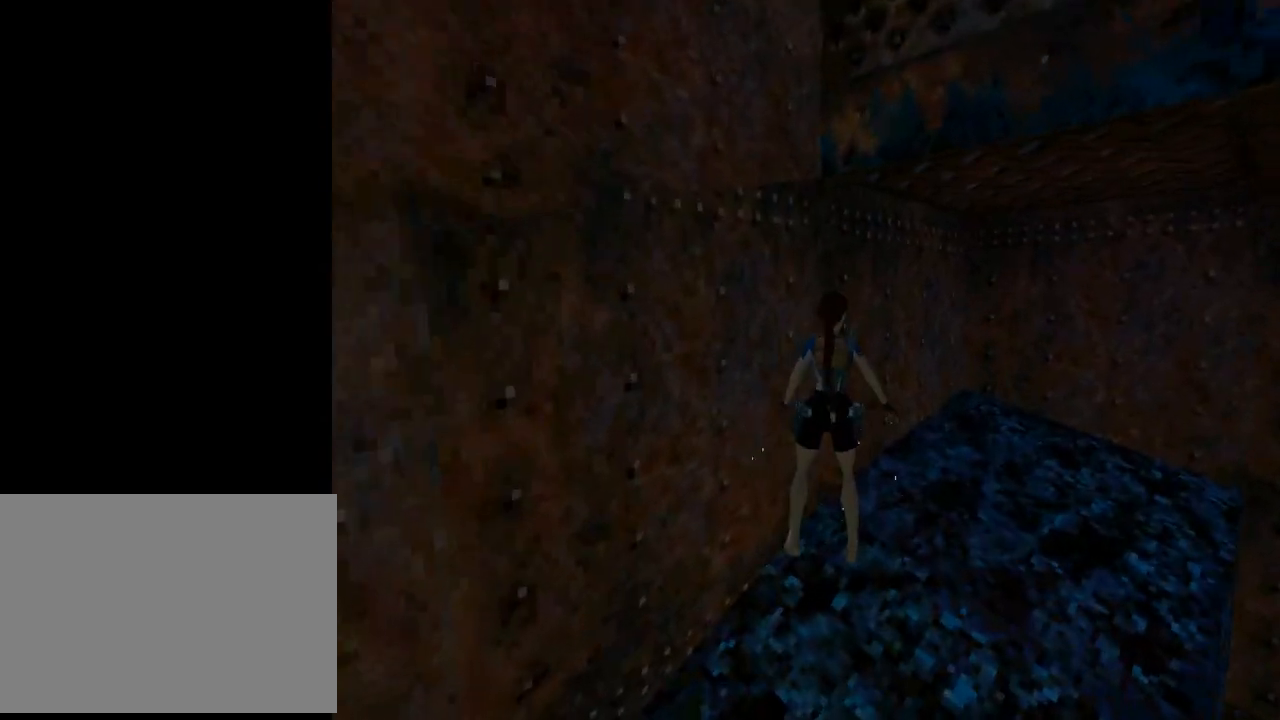
{"buttons": ["CROSS"], "left_stick": "center", "events": [[233, "DPAD_RIGHT", "up"], [233, "SQUARE", "down"], [433, "SQUARE", "up"], [500, "CROSS", "down"]]}
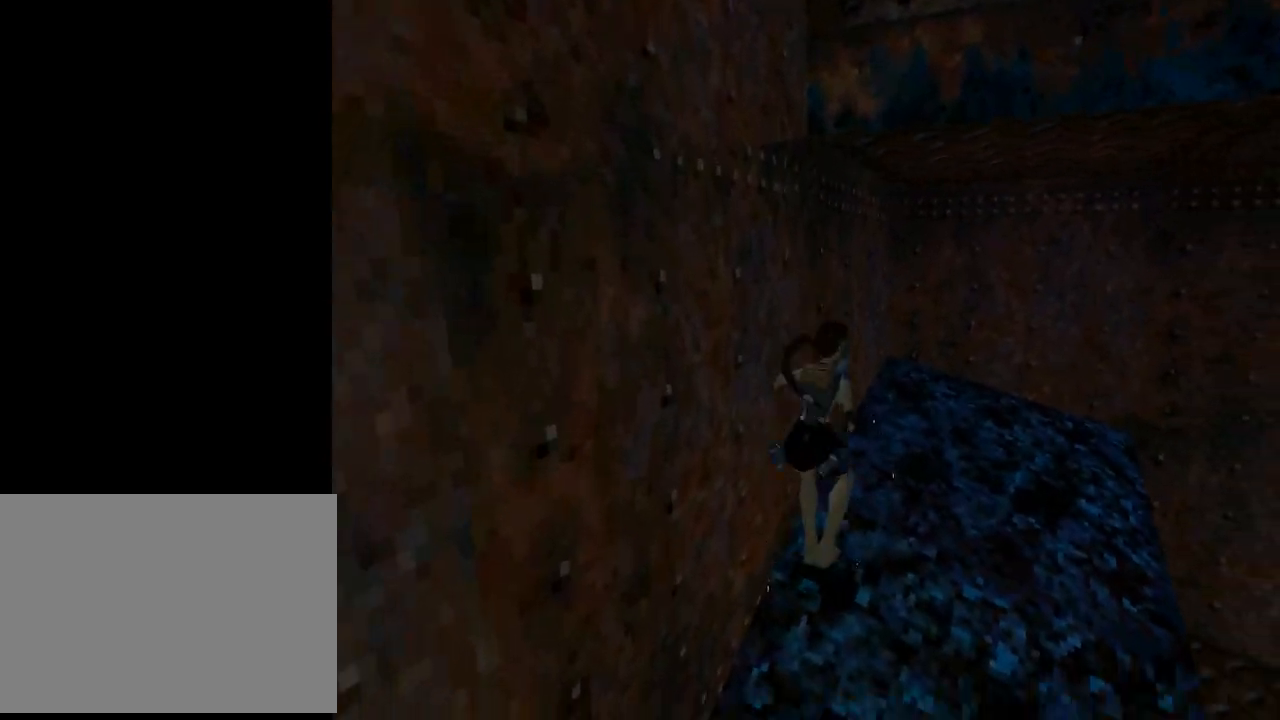
{"buttons": ["CROSS", "DPAD_UP"], "left_stick": "center", "events": [[300, "DPAD_UP", "down"]]}
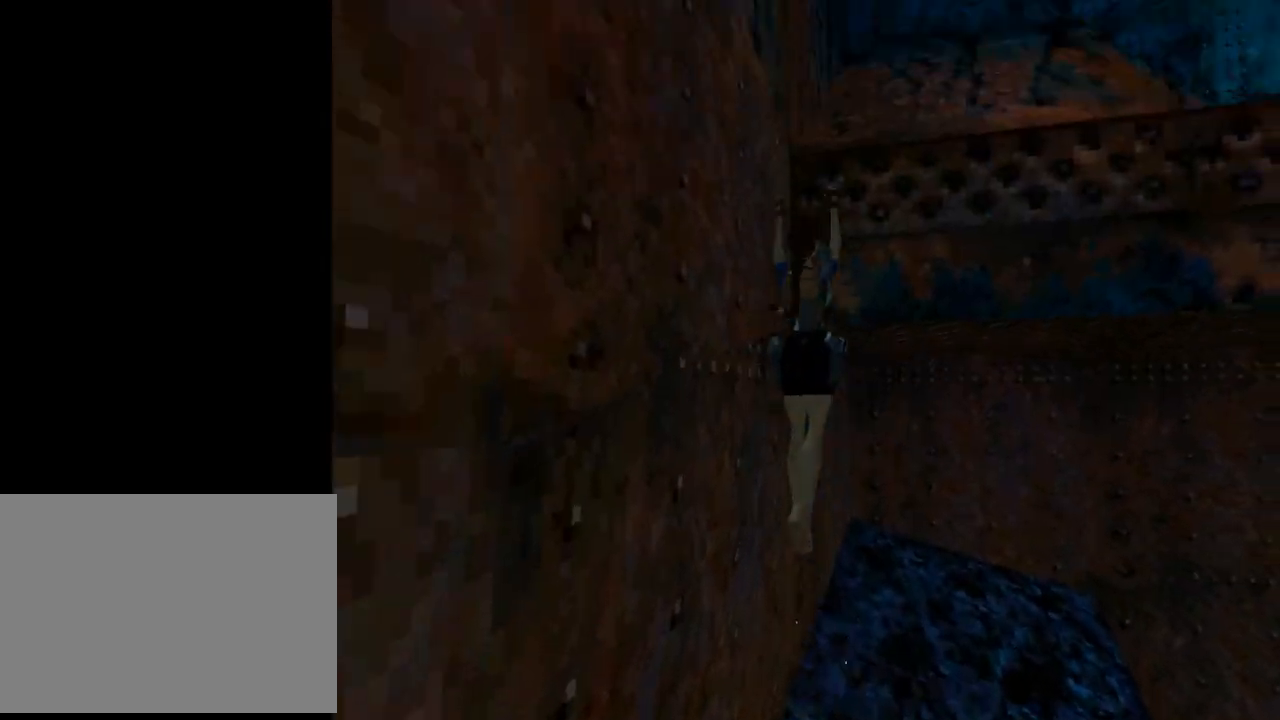
{"buttons": ["CROSS", "DPAD_UP"], "left_stick": "center", "events": []}
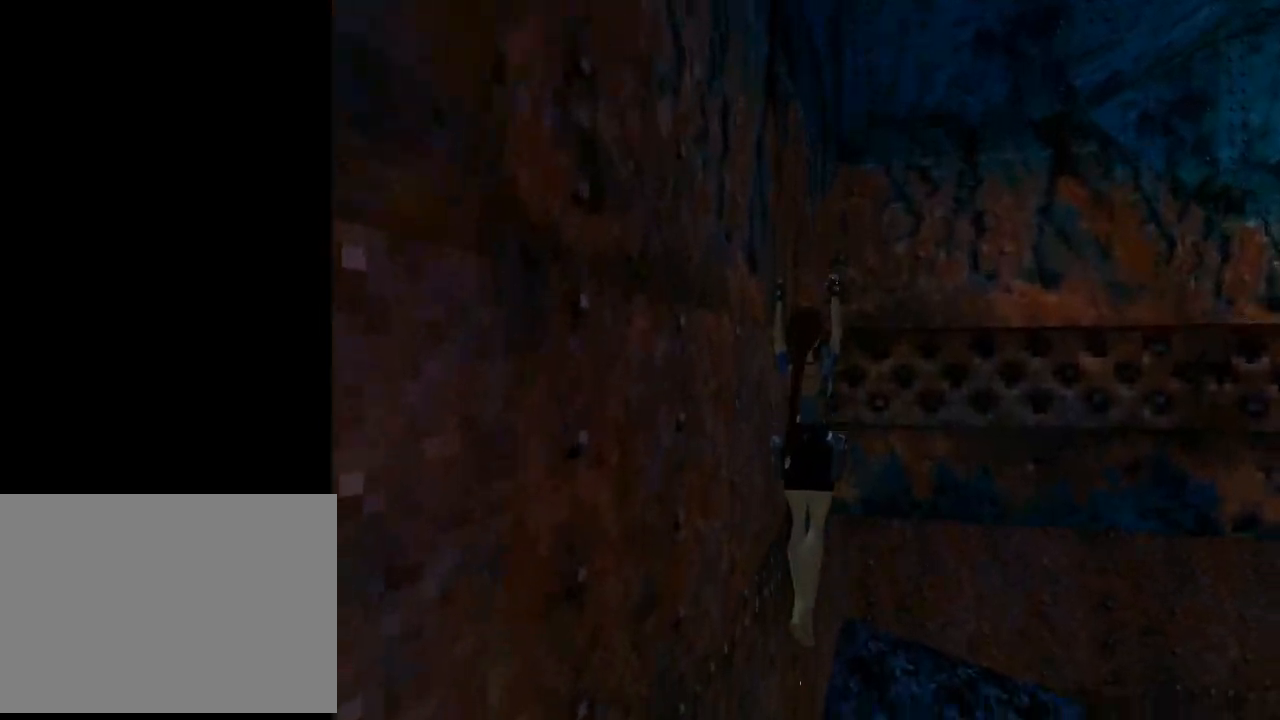
{"buttons": ["CROSS"], "left_stick": "center", "events": [[133, "DPAD_RIGHT", "down"], [233, "DPAD_RIGHT", "up"], [300, "DPAD_UP", "up"]]}
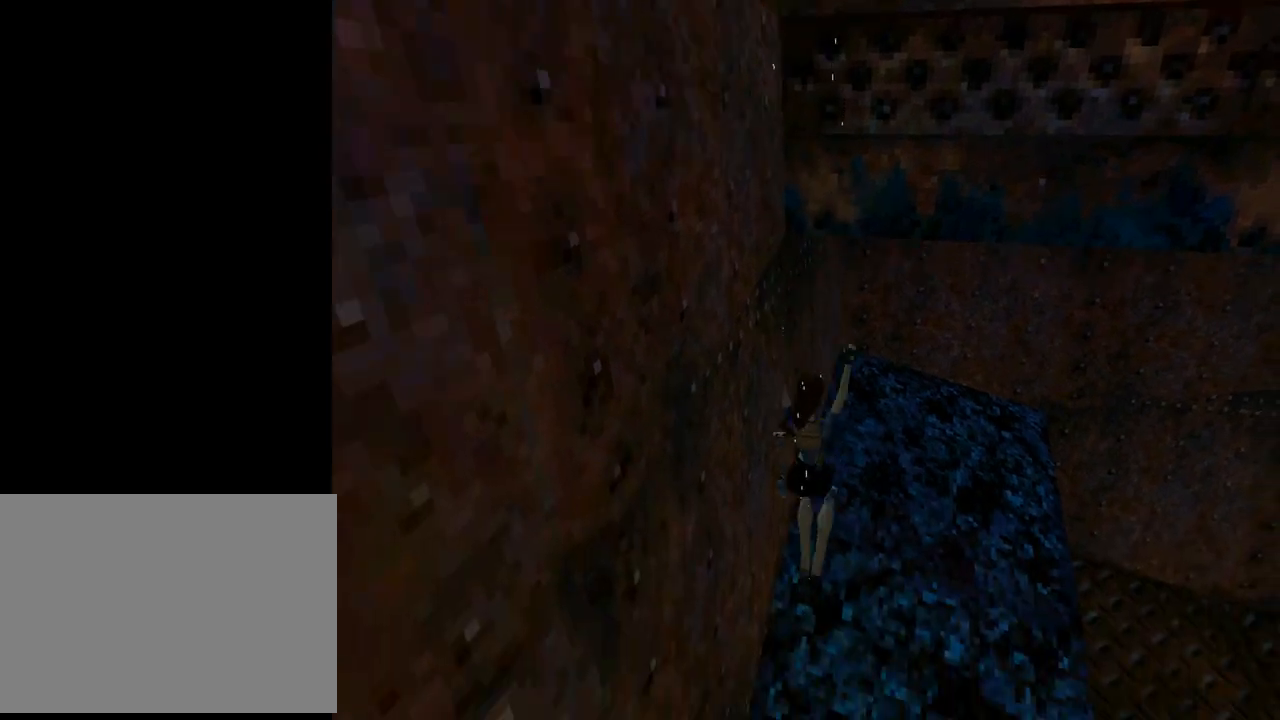
{"buttons": ["SQUARE"], "left_stick": "center", "events": [[367, "CROSS", "up"], [467, "SQUARE", "down"]]}
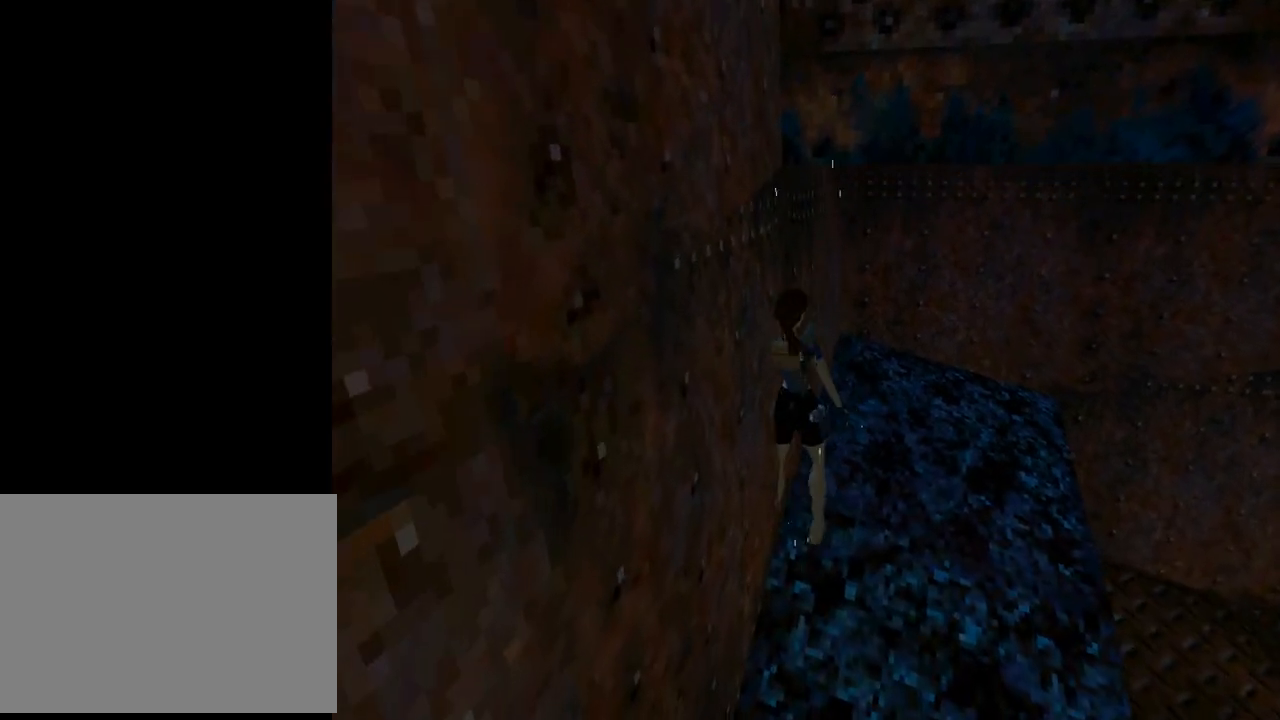
{"buttons": ["CROSS"], "left_stick": "center", "events": [[367, "SQUARE", "up"], [433, "CROSS", "down"]]}
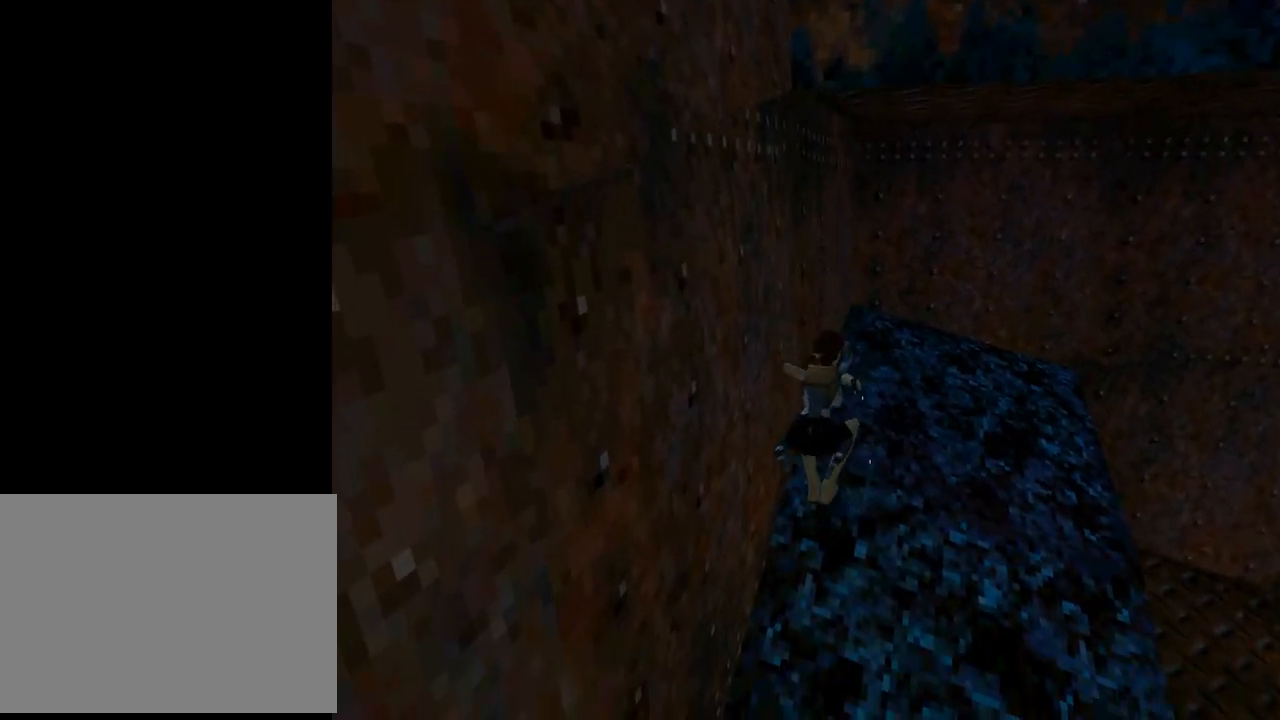
{"buttons": ["CROSS", "DPAD_RIGHT"], "left_stick": "center", "events": [[267, "DPAD_RIGHT", "down"]]}
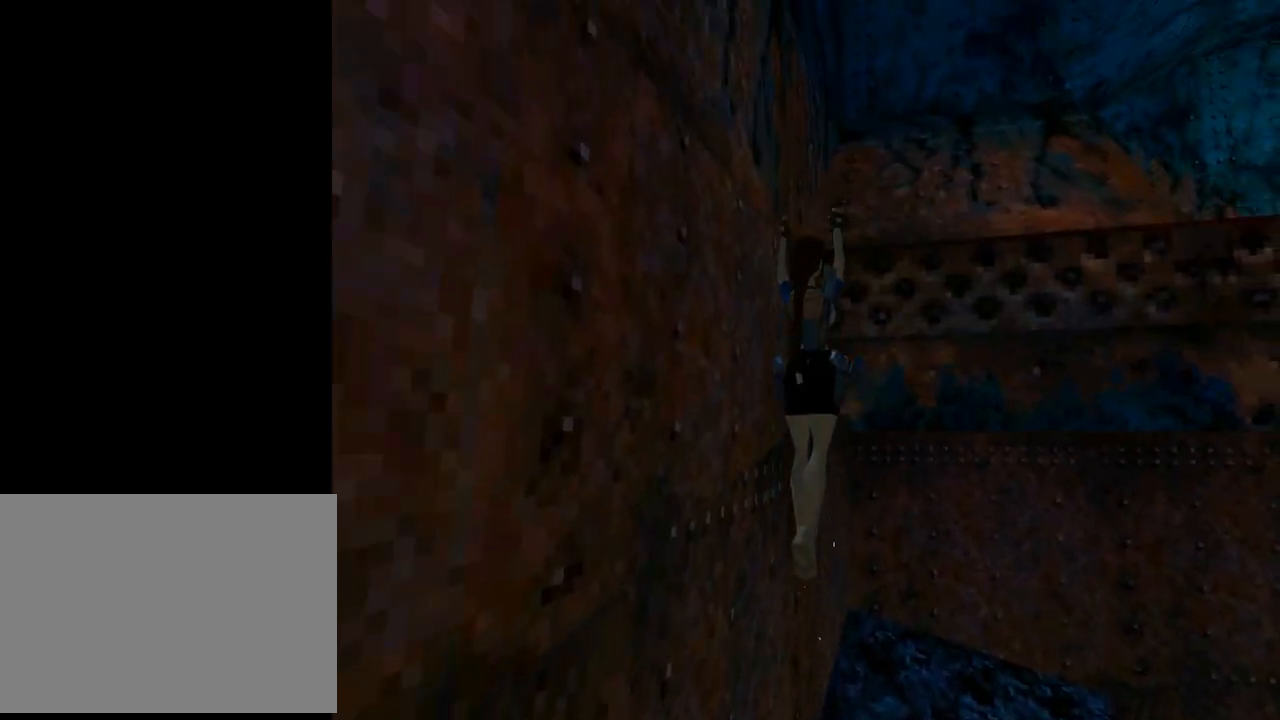
{"buttons": ["CROSS", "DPAD_RIGHT"], "left_stick": "center", "events": []}
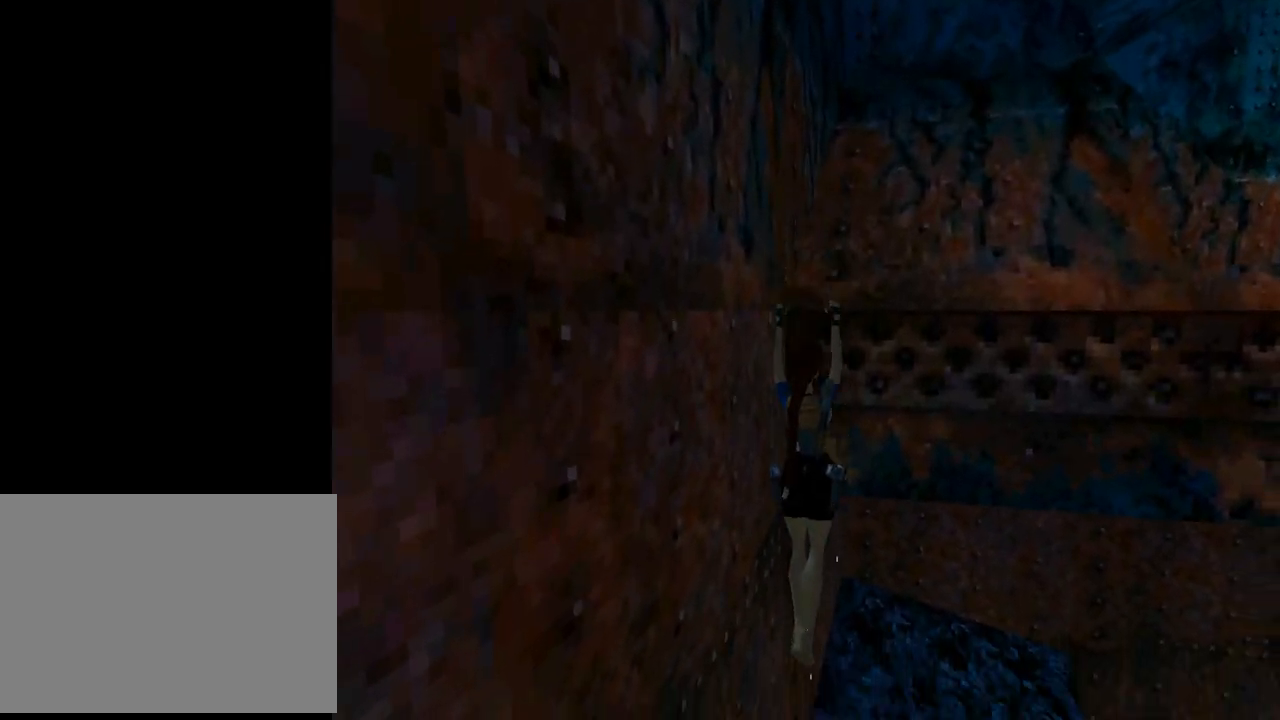
{"buttons": [], "left_stick": "center", "events": [[433, "CROSS", "up"], [433, "DPAD_RIGHT", "up"]]}
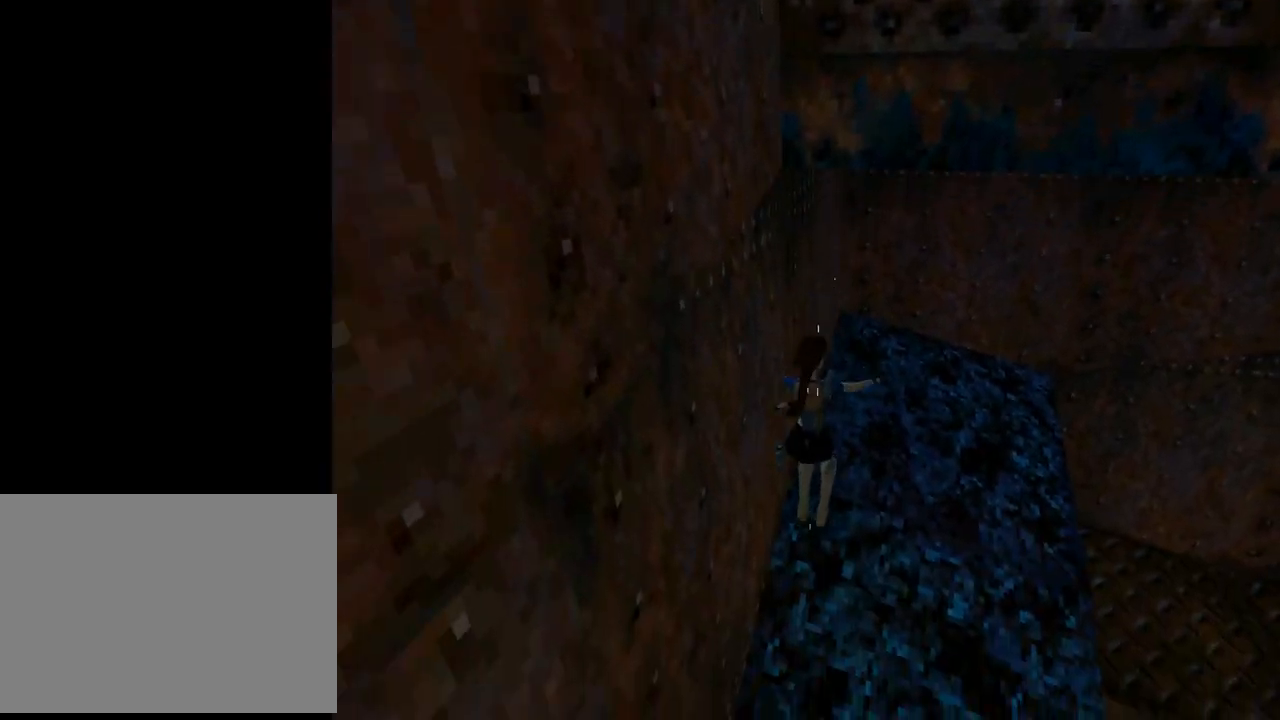
{"buttons": ["R2"], "left_stick": "center", "events": [[233, "R2", "down"]]}
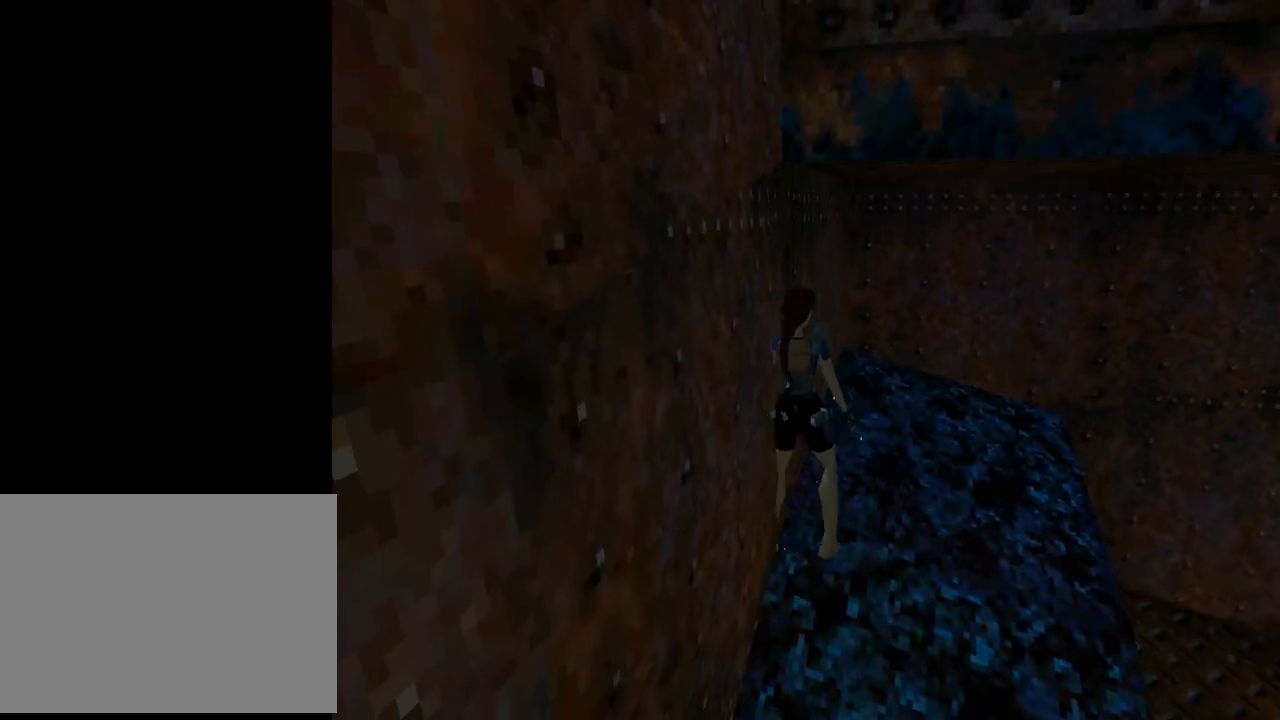
{"buttons": ["SQUARE", "R2", "DPAD_RIGHT"], "left_stick": "center", "events": [[133, "R2", "up"], [433, "R2", "down"], [467, "SQUARE", "down"], [500, "DPAD_RIGHT", "down"]]}
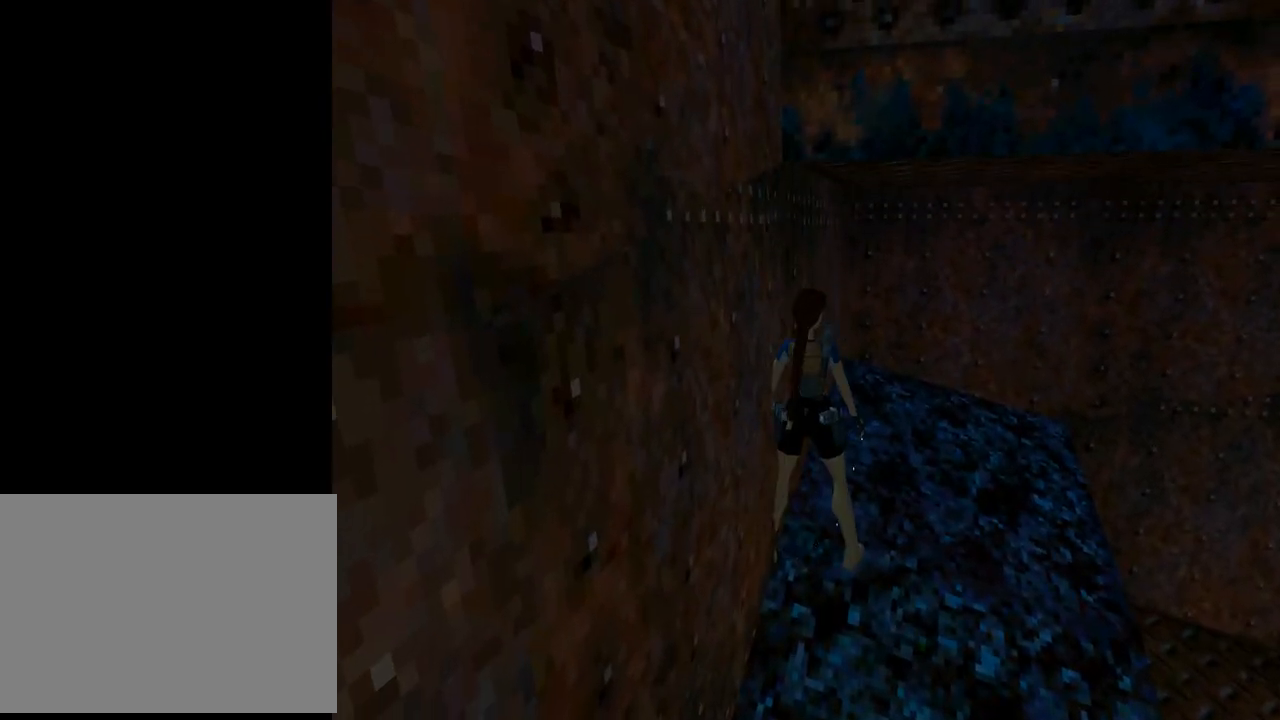
{"buttons": [], "left_stick": "center", "events": [[33, "R2", "up"], [100, "DPAD_RIGHT", "up"], [367, "SQUARE", "up"]]}
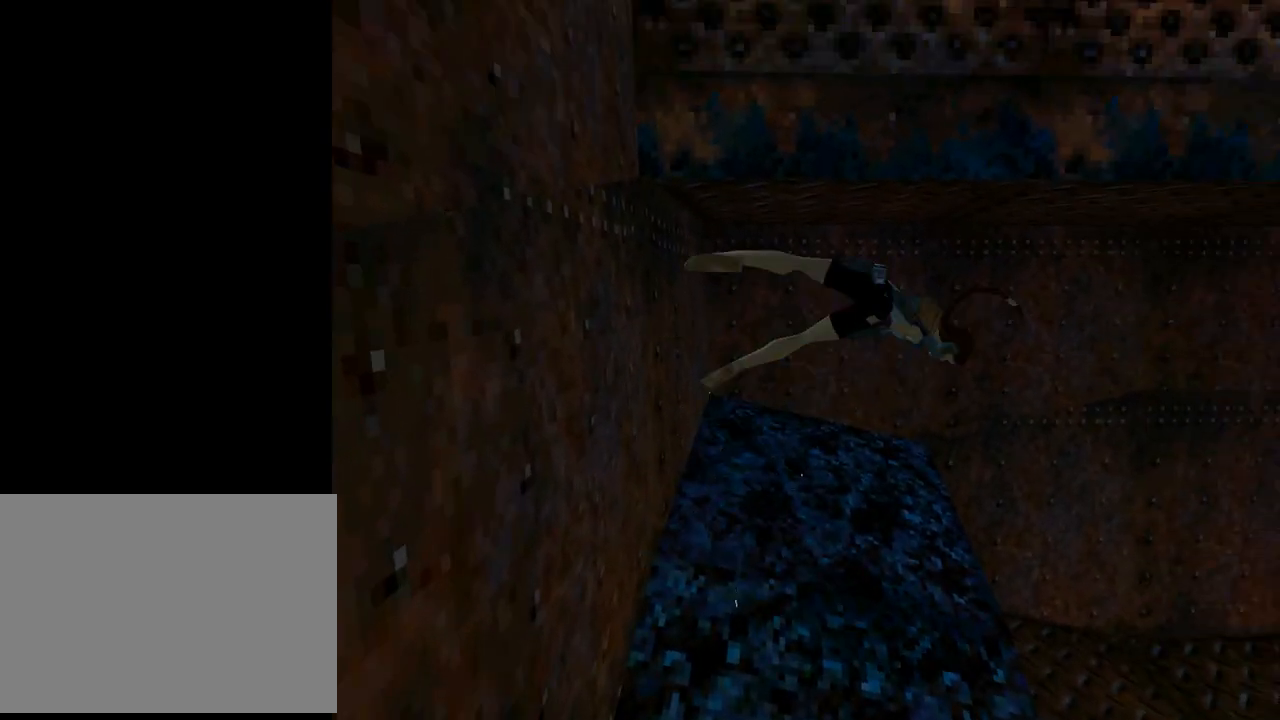
{"buttons": [], "left_stick": "center", "events": []}
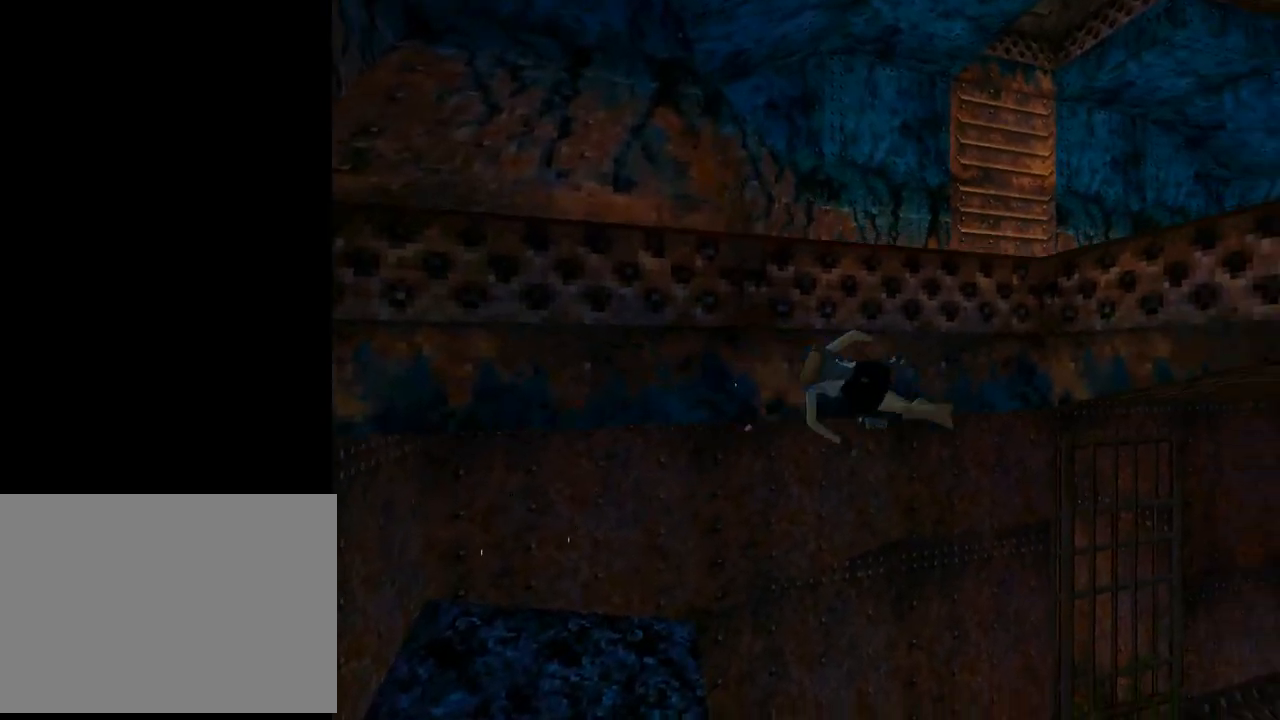
{"buttons": ["SQUARE"], "left_stick": "center", "events": [[500, "SQUARE", "down"]]}
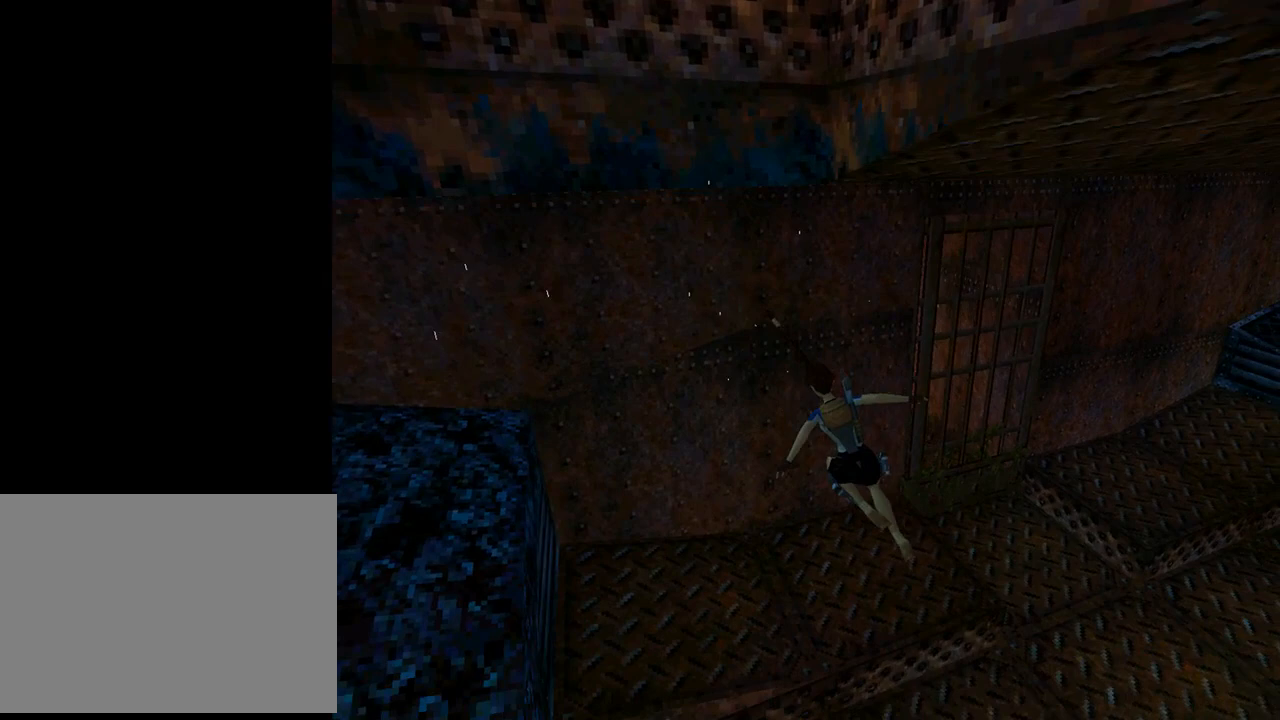
{"buttons": ["SQUARE", "DPAD_LEFT"], "left_stick": "center", "events": [[133, "DPAD_LEFT", "down"]]}
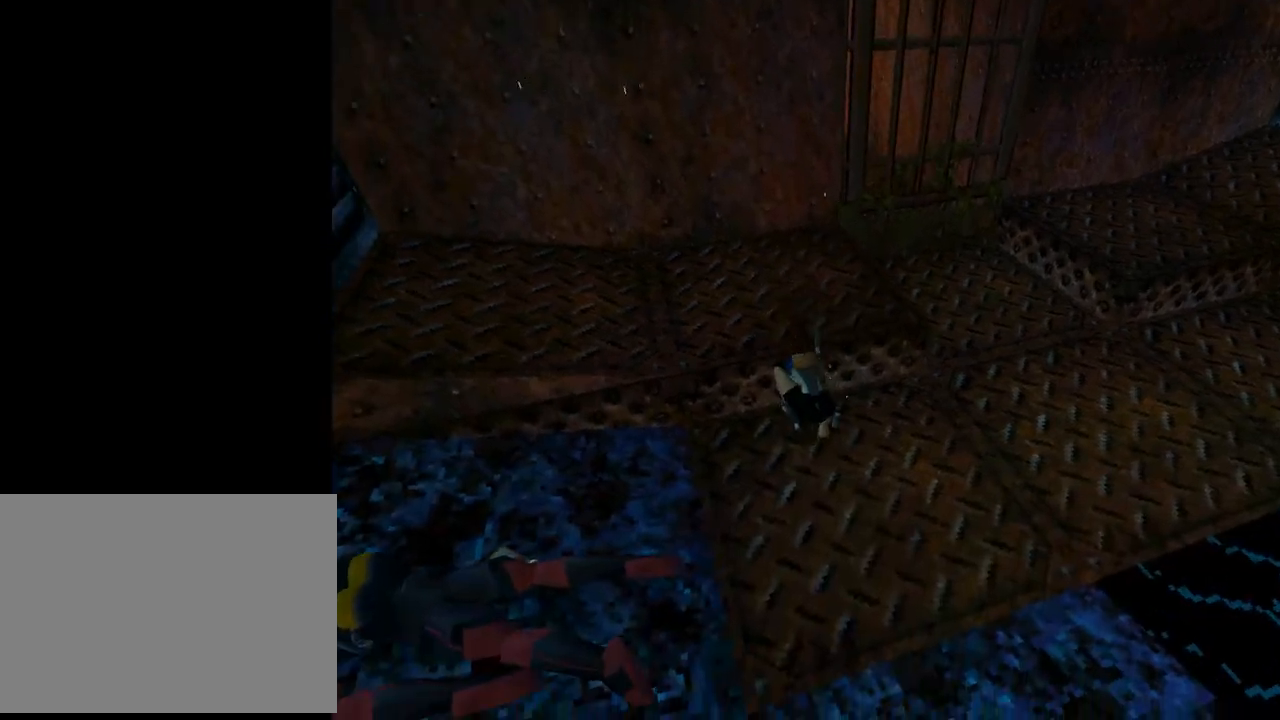
{"buttons": ["DPAD_LEFT"], "left_stick": "center", "events": [[467, "SQUARE", "up"]]}